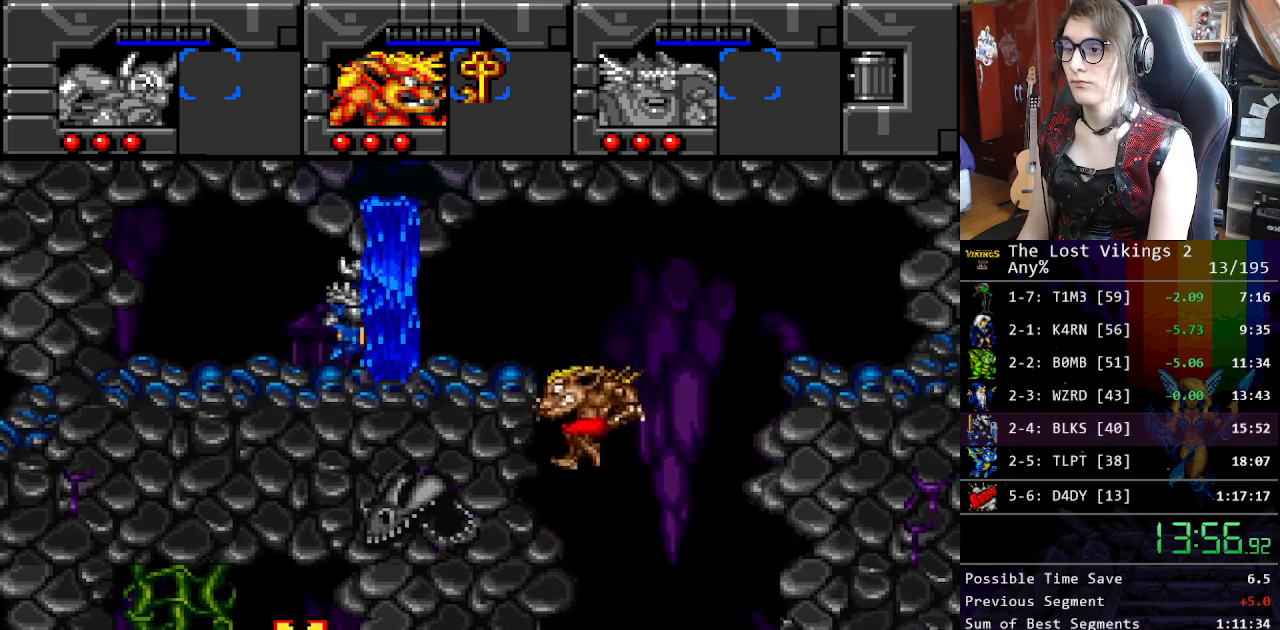
Gameplay with a controller (Nintendo layout); each line is a JSON object with the inputs held at the frame after it. "events" lists button and stick changes between this image and that frame as [ms after this image, input, new state], when the widget could be followed in between. Not read: L3 R3.
{"buttons": ["DPAD_LEFT"], "events": [[134, "DPAD_LEFT", "up"], [134, "R1", "down"], [218, "DPAD_LEFT", "down"], [268, "R1", "up"]]}
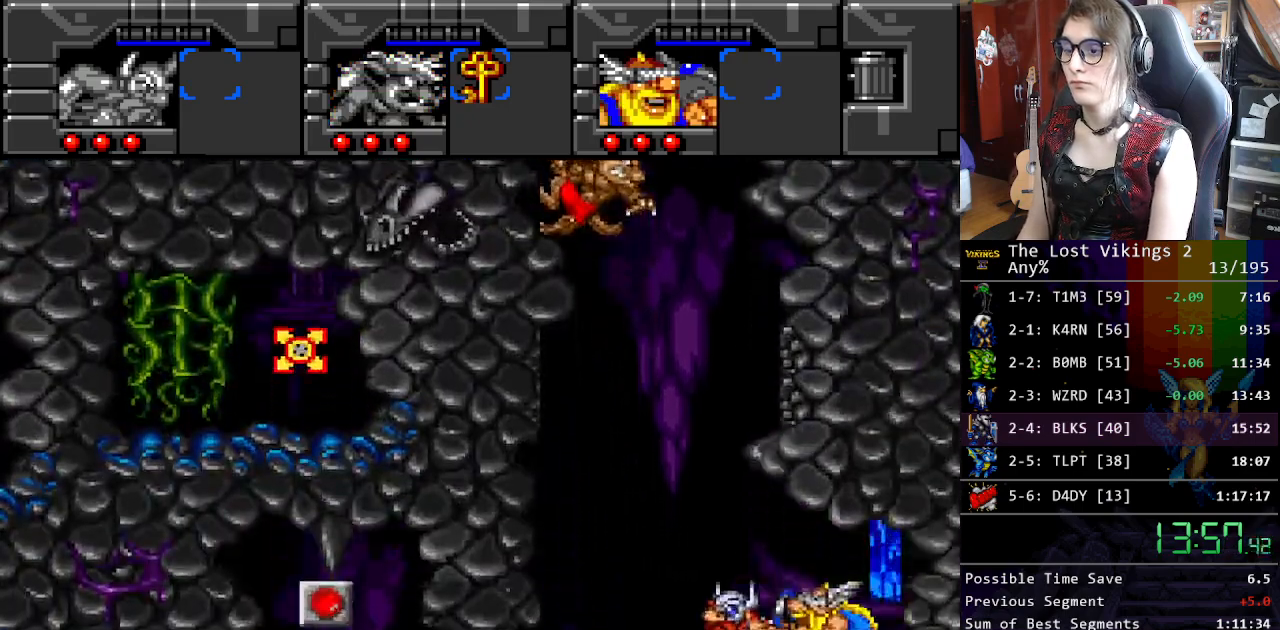
{"buttons": ["DPAD_LEFT"], "events": []}
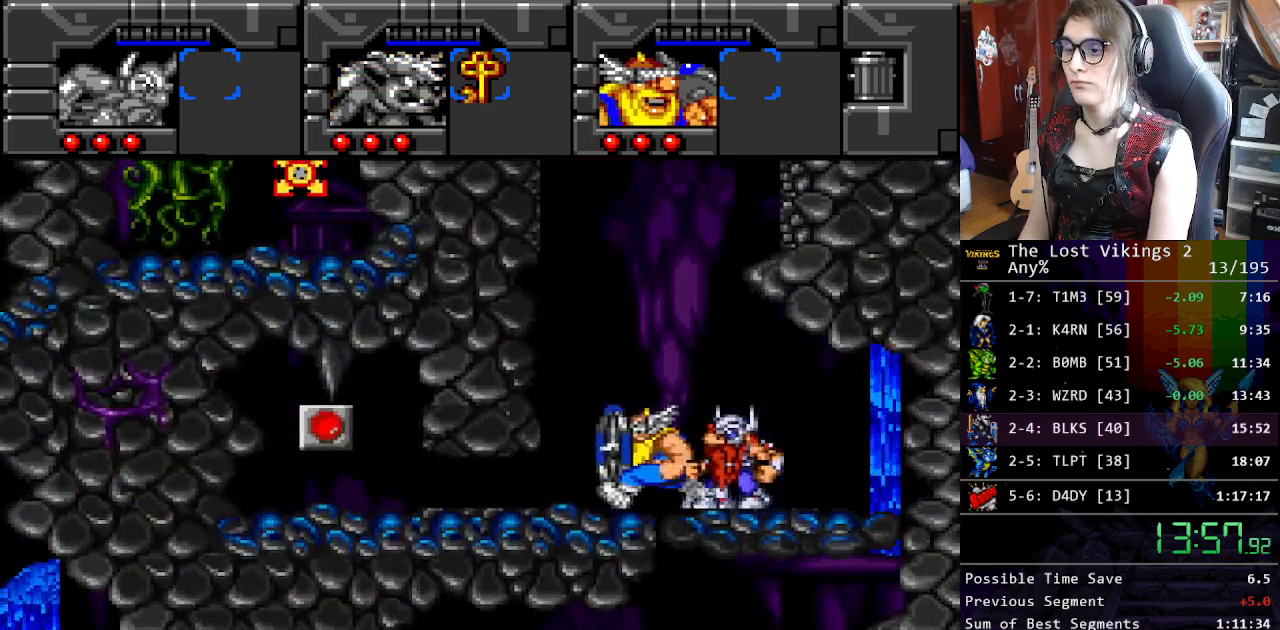
{"buttons": ["DPAD_LEFT"], "events": [[117, "DPAD_DOWN", "down"], [150, "DPAD_LEFT", "up"], [234, "DPAD_LEFT", "down"], [301, "DPAD_DOWN", "up"]]}
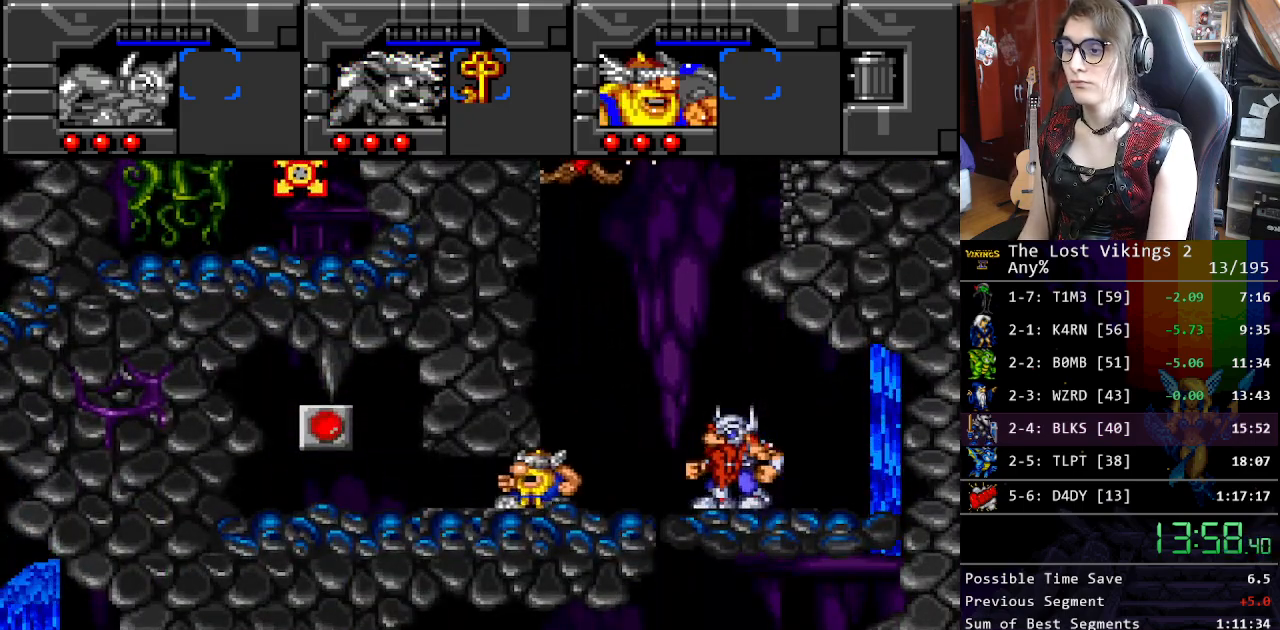
{"buttons": ["DPAD_LEFT"], "events": [[134, "A", "down"], [201, "A", "up"], [284, "A", "down"], [351, "A", "up"], [451, "A", "down"], [468, "A", "up"]]}
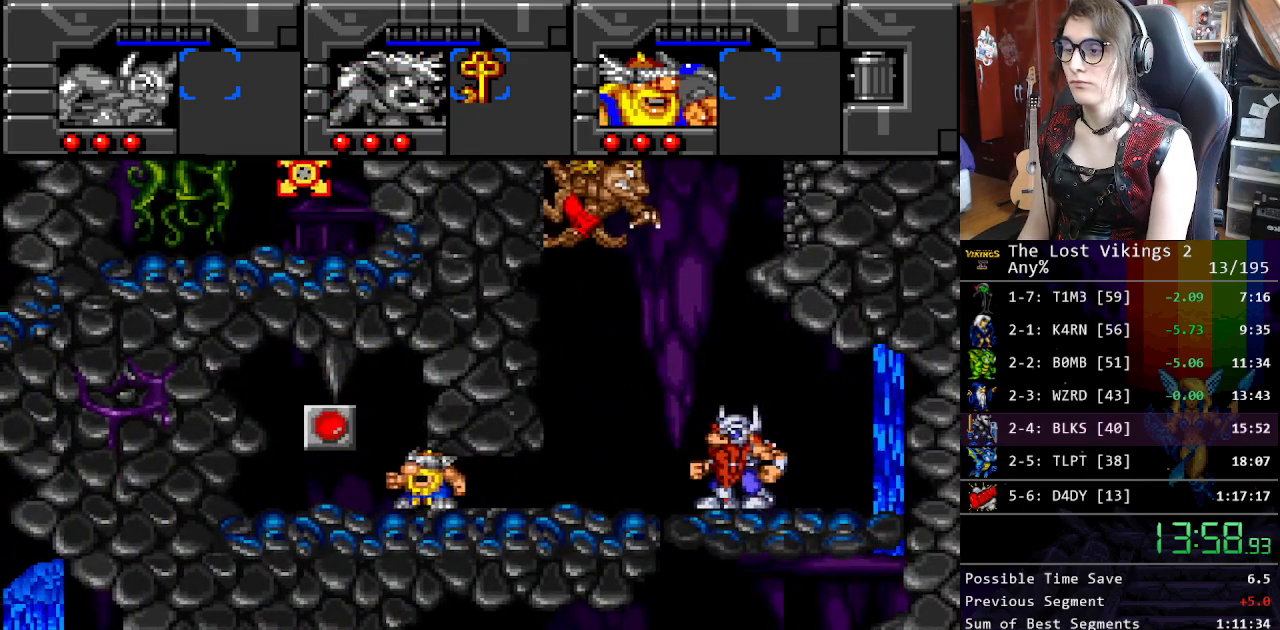
{"buttons": ["DPAD_RIGHT"], "events": [[67, "A", "down"], [117, "A", "up"], [167, "DPAD_LEFT", "up"], [184, "DPAD_RIGHT", "down"], [217, "A", "down"], [284, "A", "up"], [368, "A", "down"], [418, "A", "up"]]}
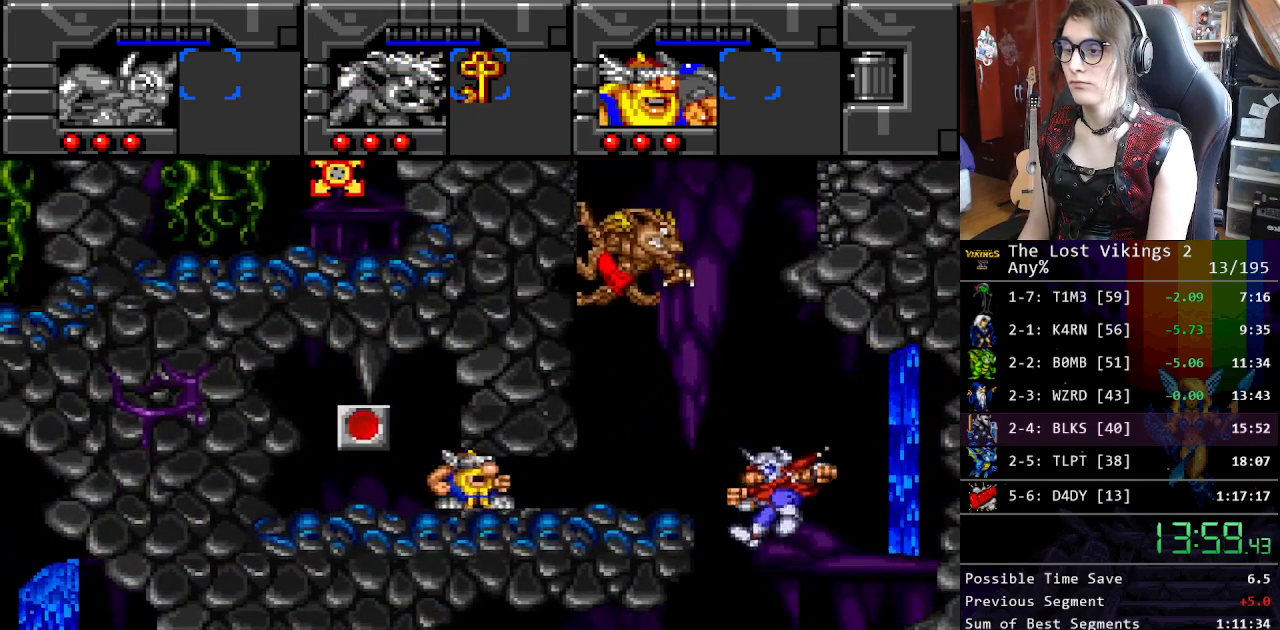
{"buttons": ["DPAD_RIGHT"], "events": []}
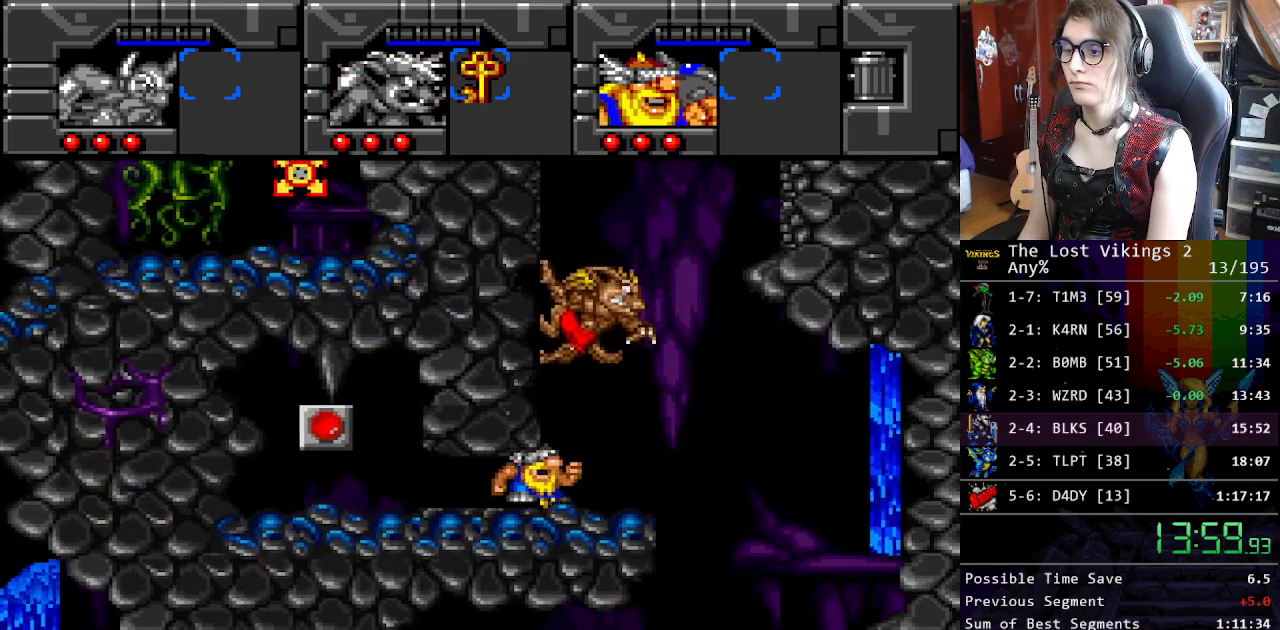
{"buttons": ["DPAD_UP", "DPAD_RIGHT"], "events": [[217, "DPAD_UP", "down"], [267, "DPAD_RIGHT", "up"], [401, "DPAD_RIGHT", "down"]]}
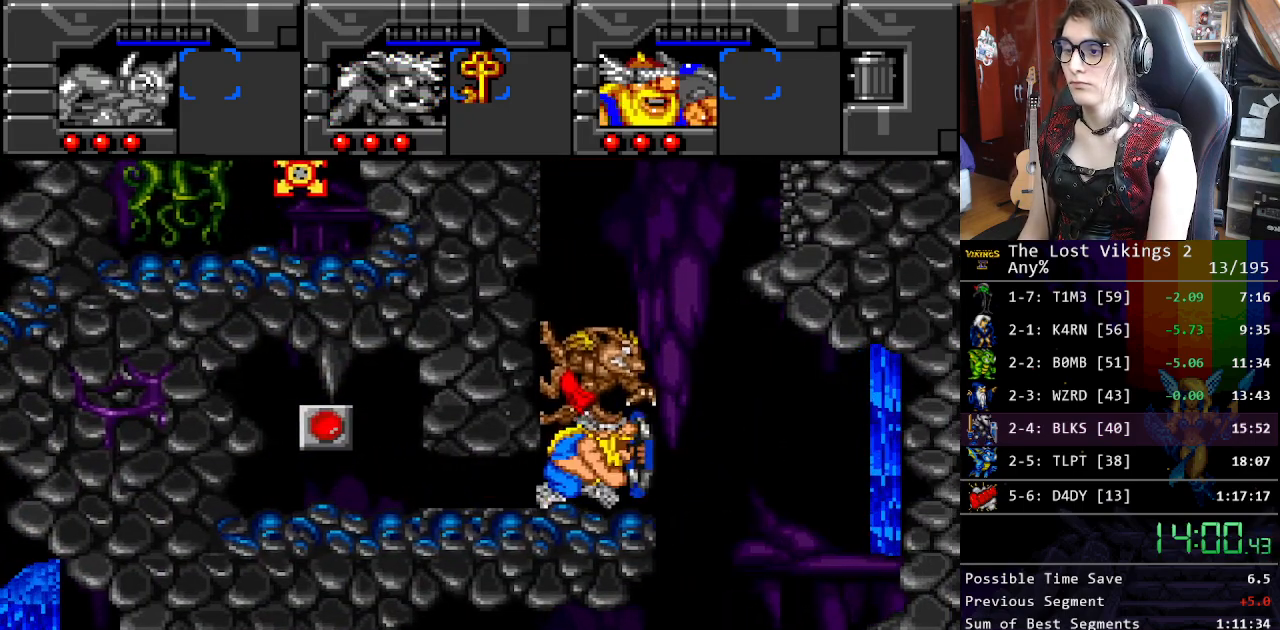
{"buttons": ["DPAD_UP", "DPAD_RIGHT"], "events": [[284, "L1", "down"], [417, "L1", "up"]]}
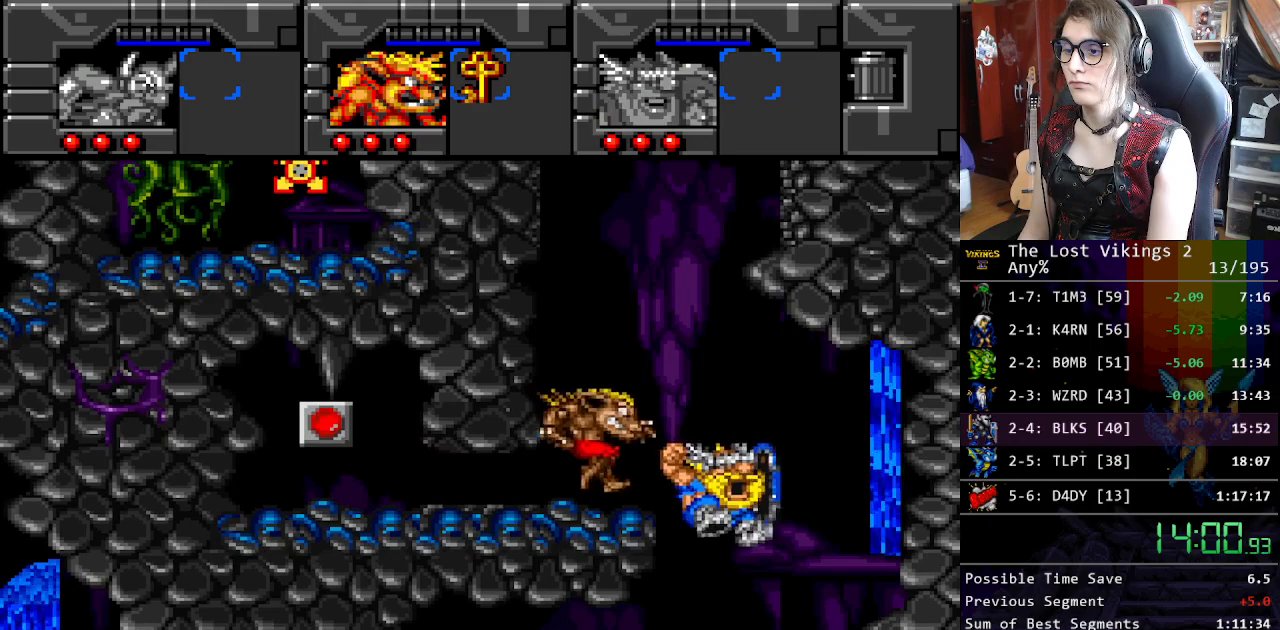
{"buttons": ["DPAD_LEFT"], "events": [[334, "DPAD_LEFT", "down"], [334, "DPAD_RIGHT", "up"], [368, "R1", "down"], [401, "DPAD_UP", "up"], [484, "R1", "up"]]}
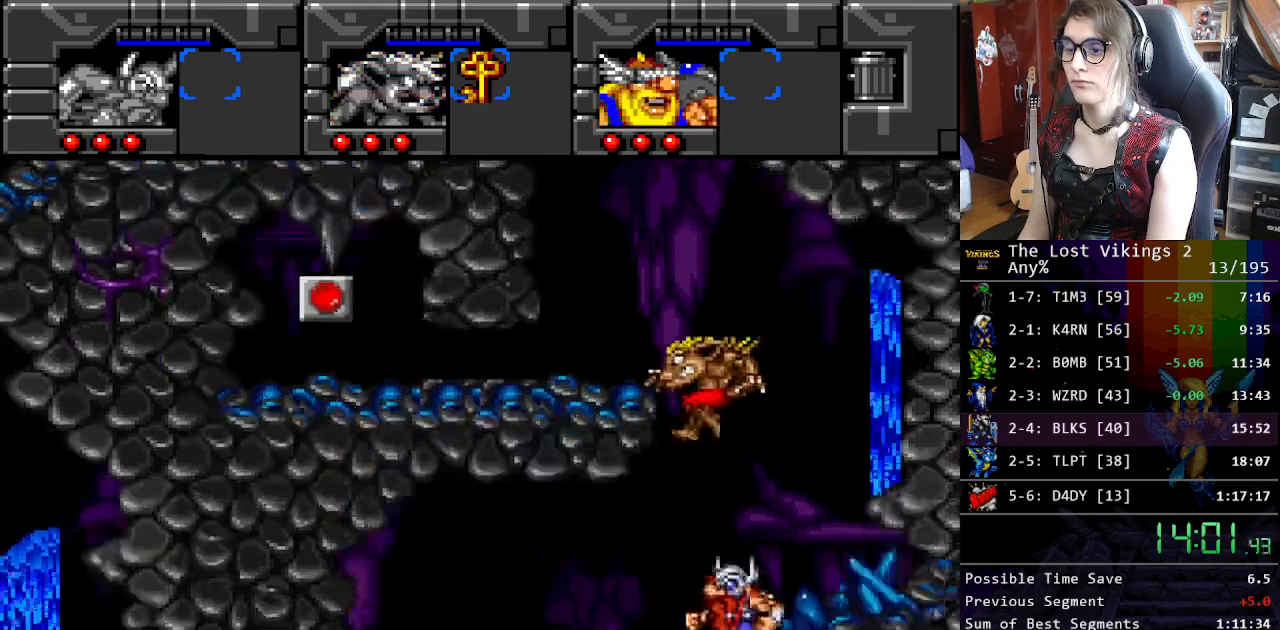
{"buttons": ["DPAD_LEFT"], "events": []}
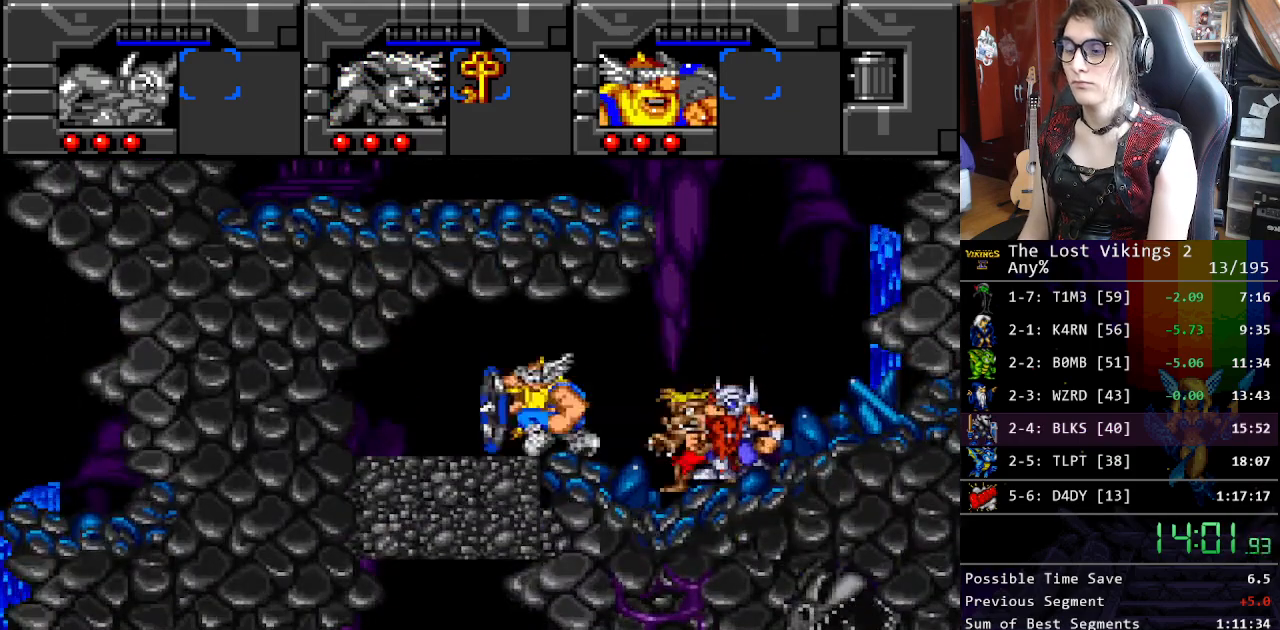
{"buttons": ["Y"], "events": [[351, "Y", "down"], [435, "DPAD_LEFT", "up"]]}
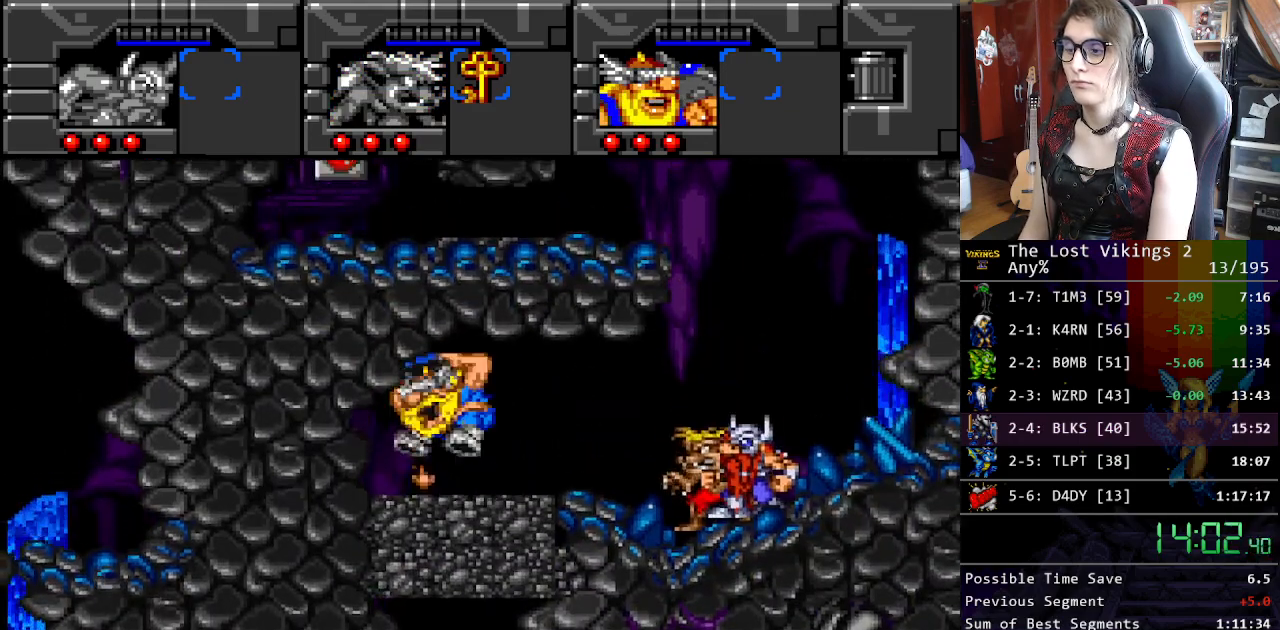
{"buttons": ["DPAD_LEFT"], "events": [[17, "R1", "down"], [17, "Y", "up"], [33, "DPAD_LEFT", "down"], [150, "R1", "up"]]}
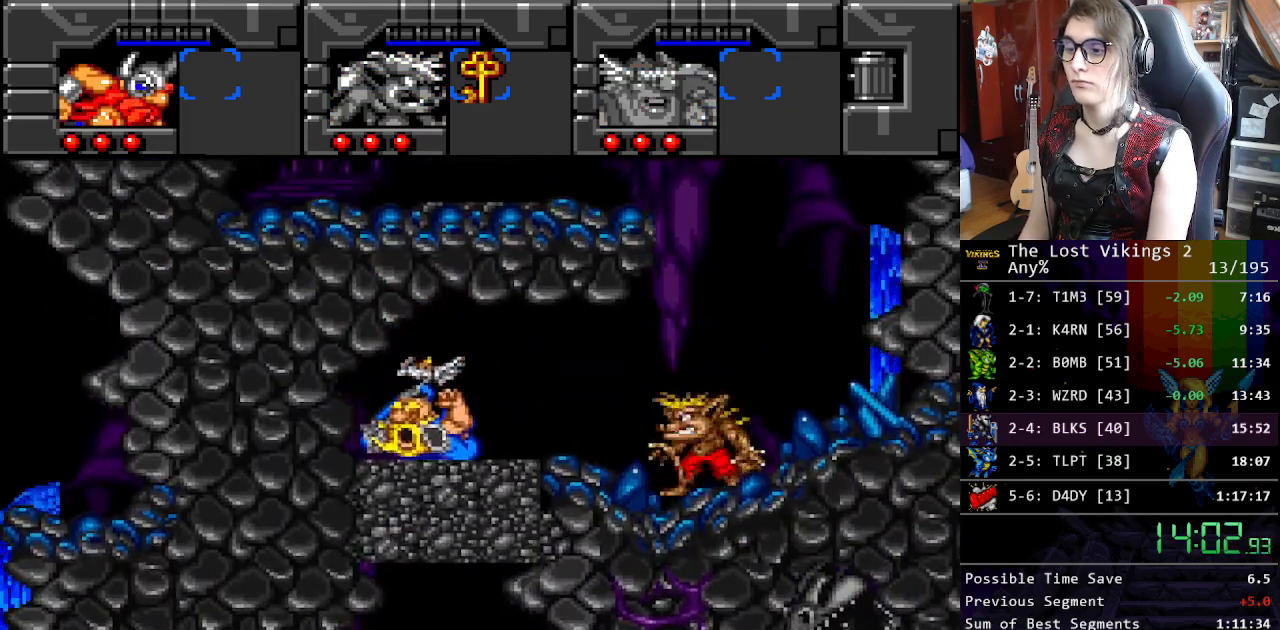
{"buttons": ["DPAD_LEFT"], "events": []}
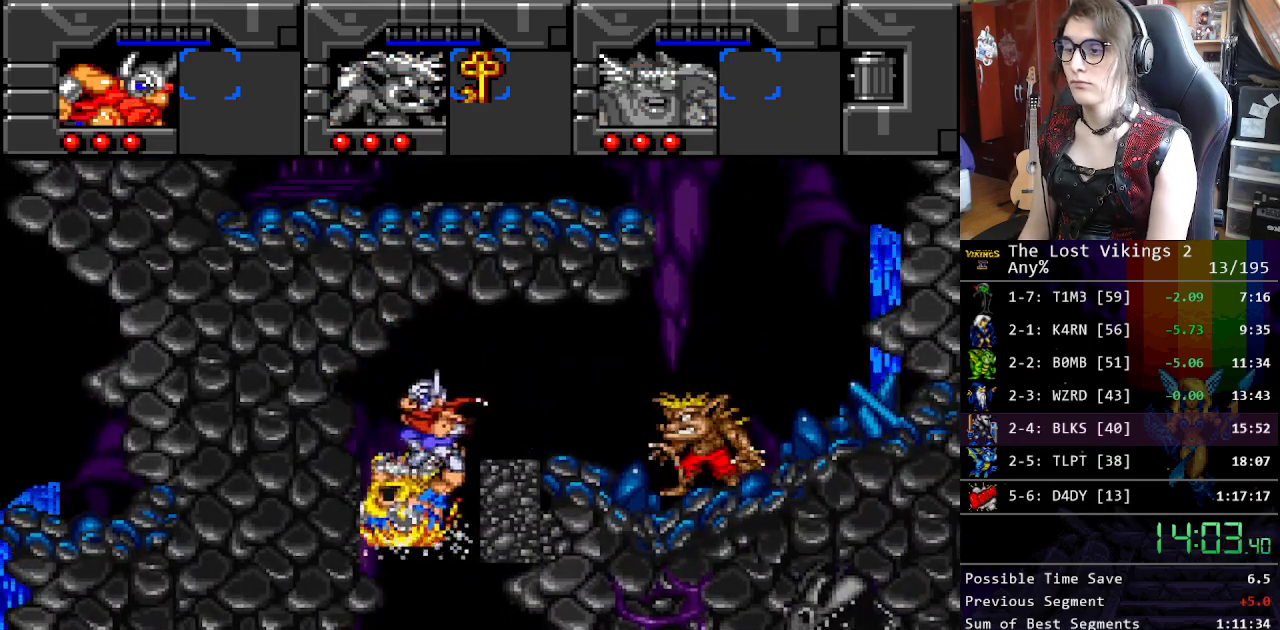
{"buttons": ["DPAD_LEFT"], "events": []}
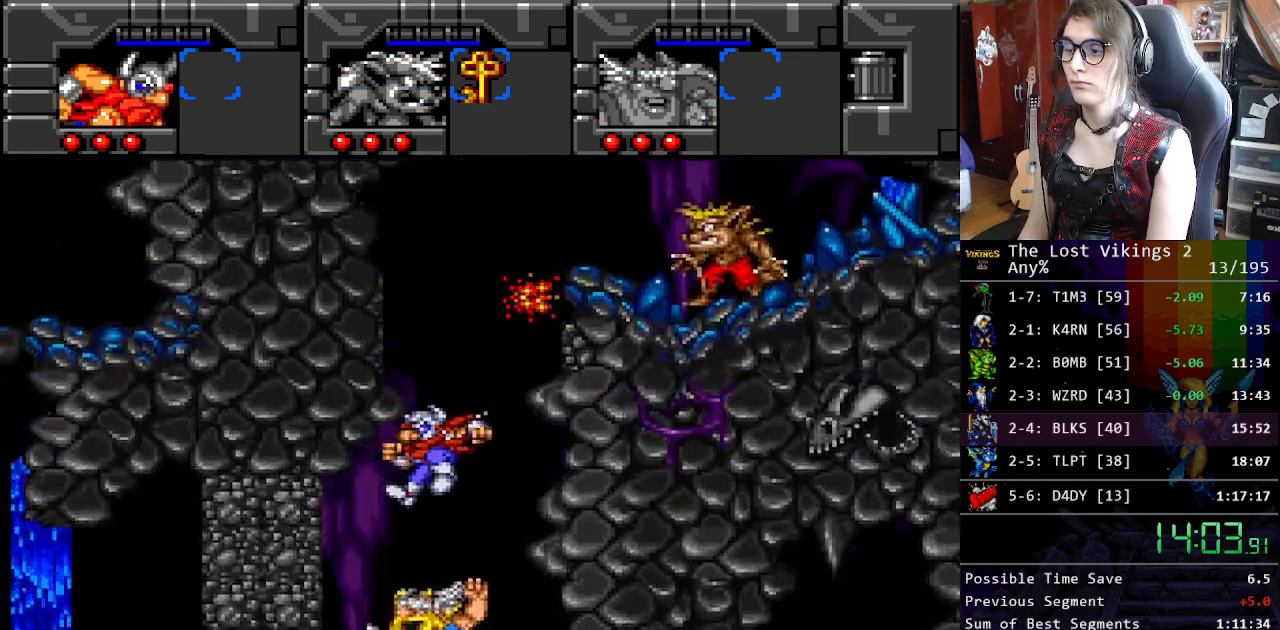
{"buttons": ["B", "DPAD_RIGHT"], "events": [[218, "DPAD_LEFT", "up"], [268, "DPAD_RIGHT", "down"], [318, "B", "down"]]}
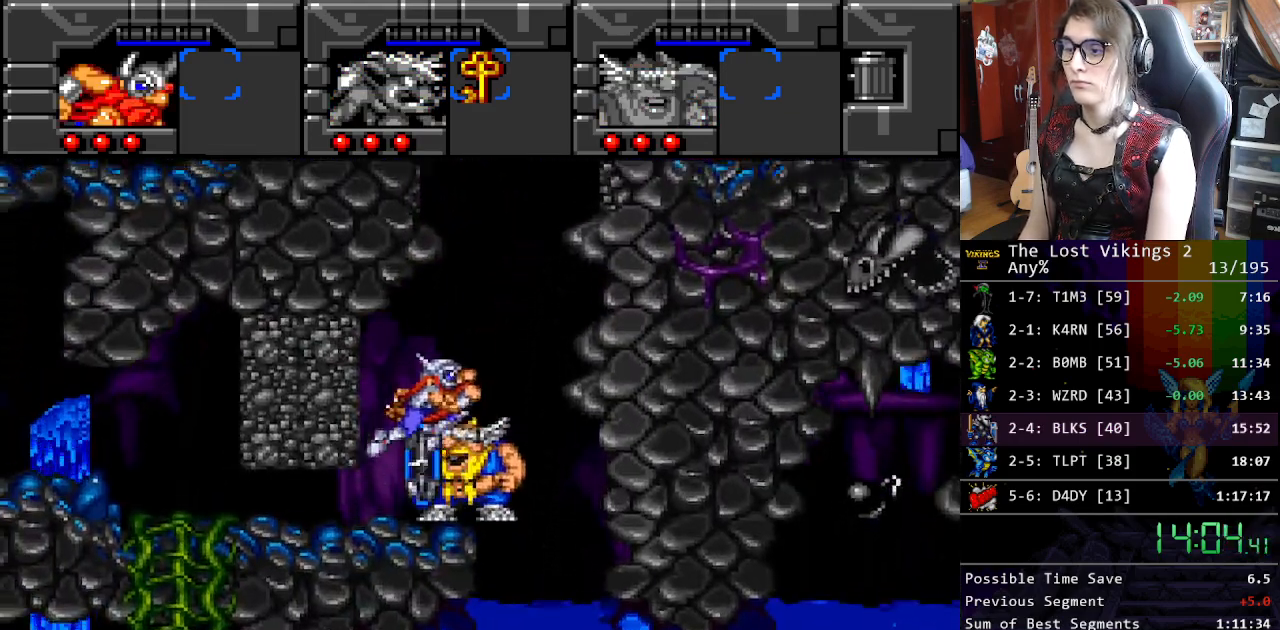
{"buttons": [], "events": [[217, "B", "up"], [284, "DPAD_RIGHT", "up"]]}
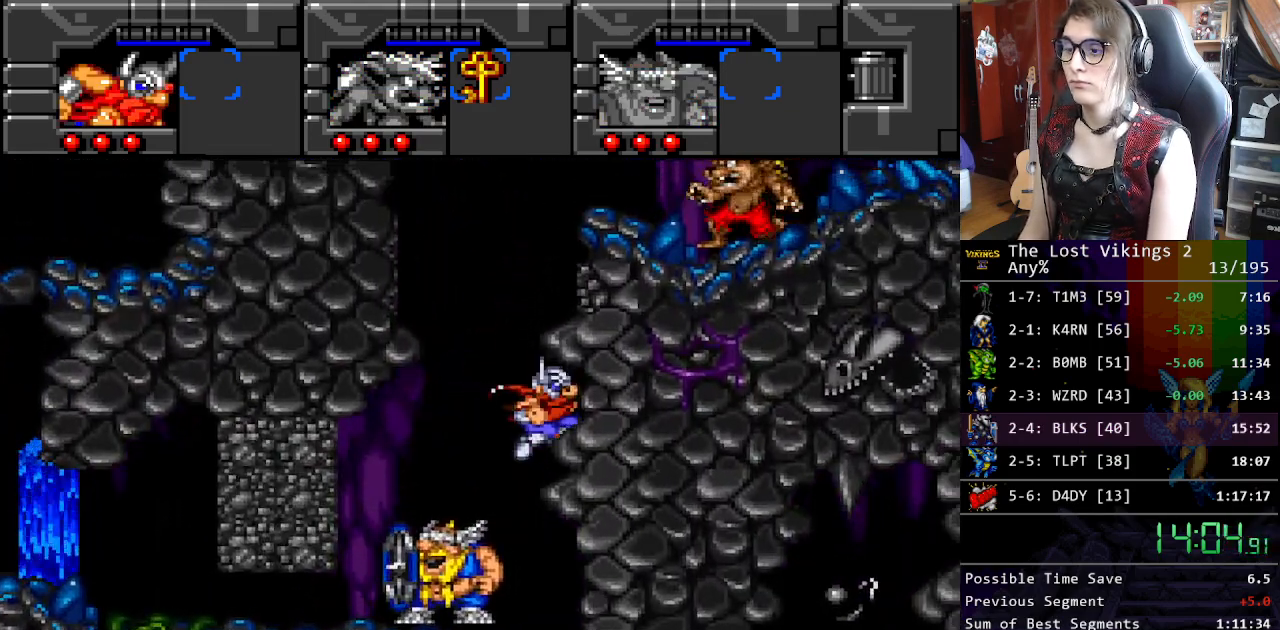
{"buttons": ["Y", "DPAD_LEFT"], "events": [[133, "DPAD_LEFT", "down"], [184, "Y", "down"]]}
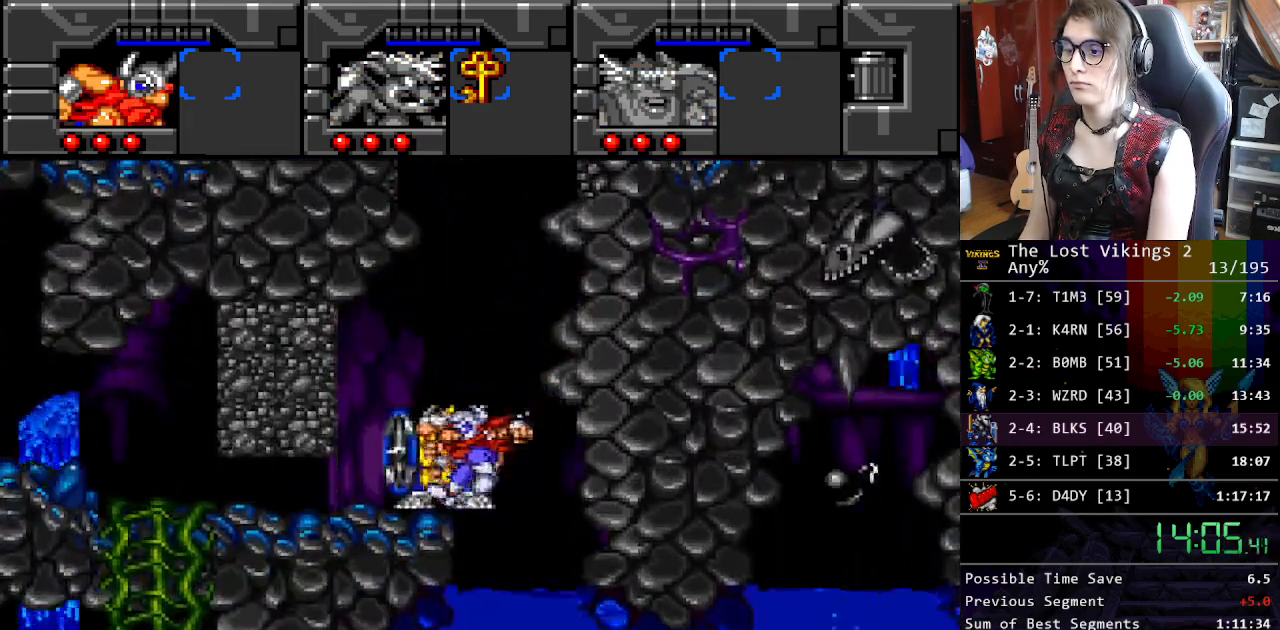
{"buttons": ["R1"], "events": [[418, "DPAD_LEFT", "up"], [434, "R1", "down"], [468, "Y", "up"]]}
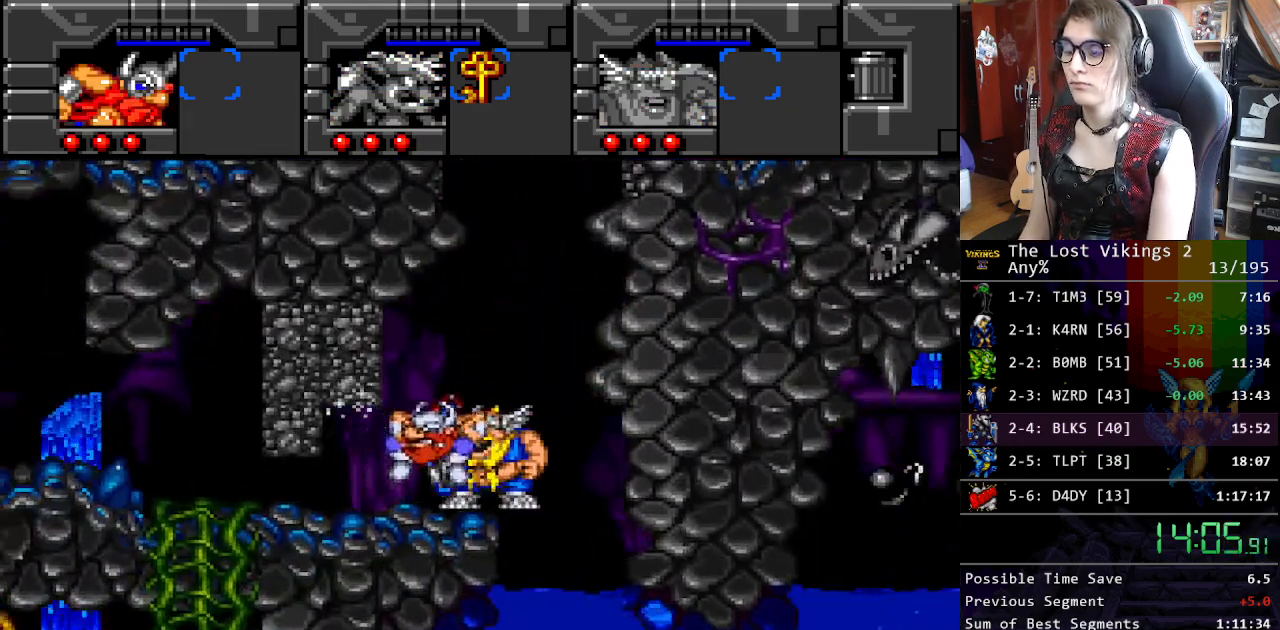
{"buttons": ["DPAD_LEFT"], "events": [[67, "R1", "up"], [184, "DPAD_LEFT", "down"]]}
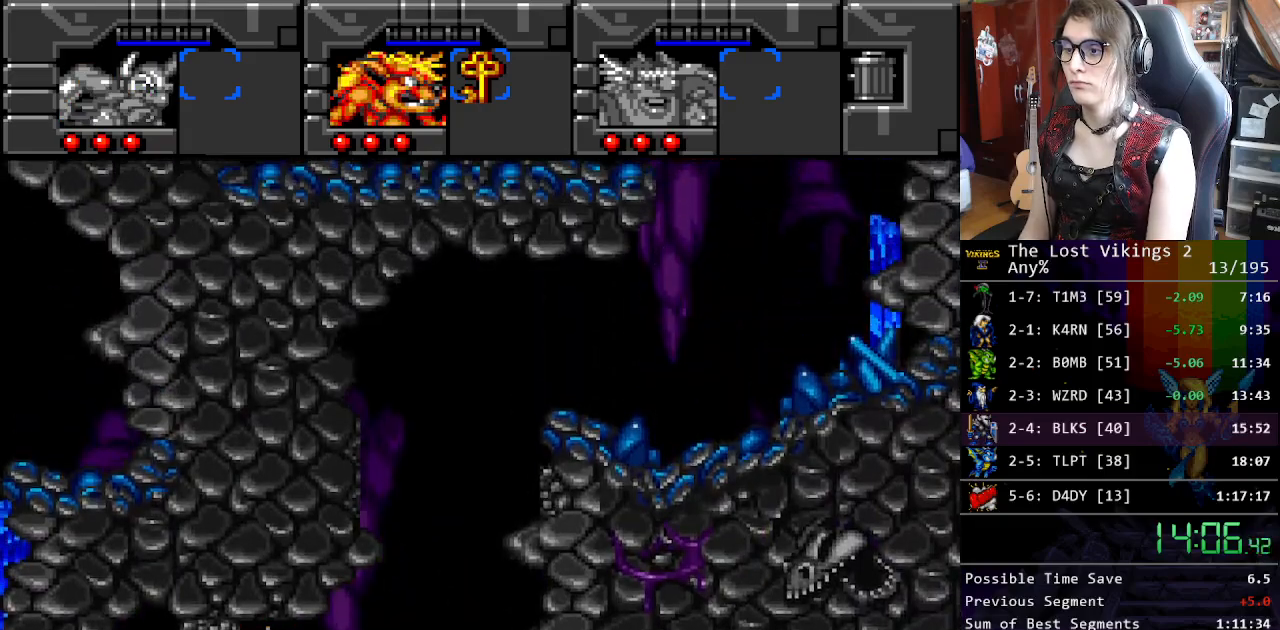
{"buttons": ["DPAD_LEFT"], "events": []}
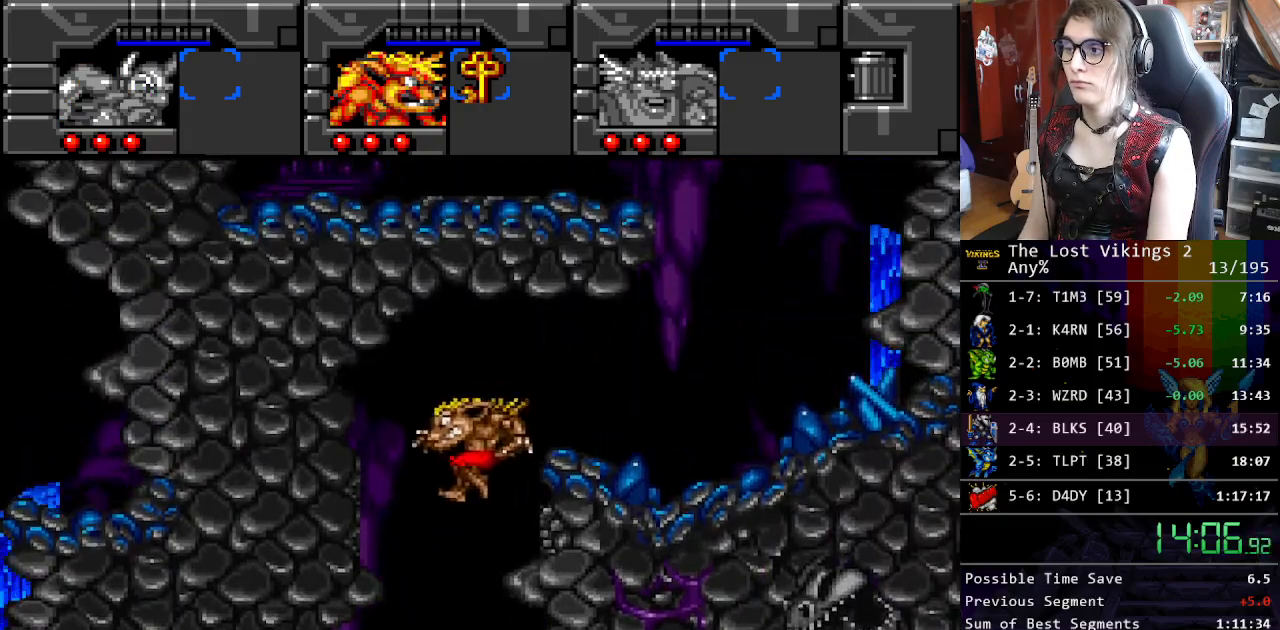
{"buttons": ["L1"], "events": [[418, "L1", "down"], [435, "DPAD_LEFT", "up"]]}
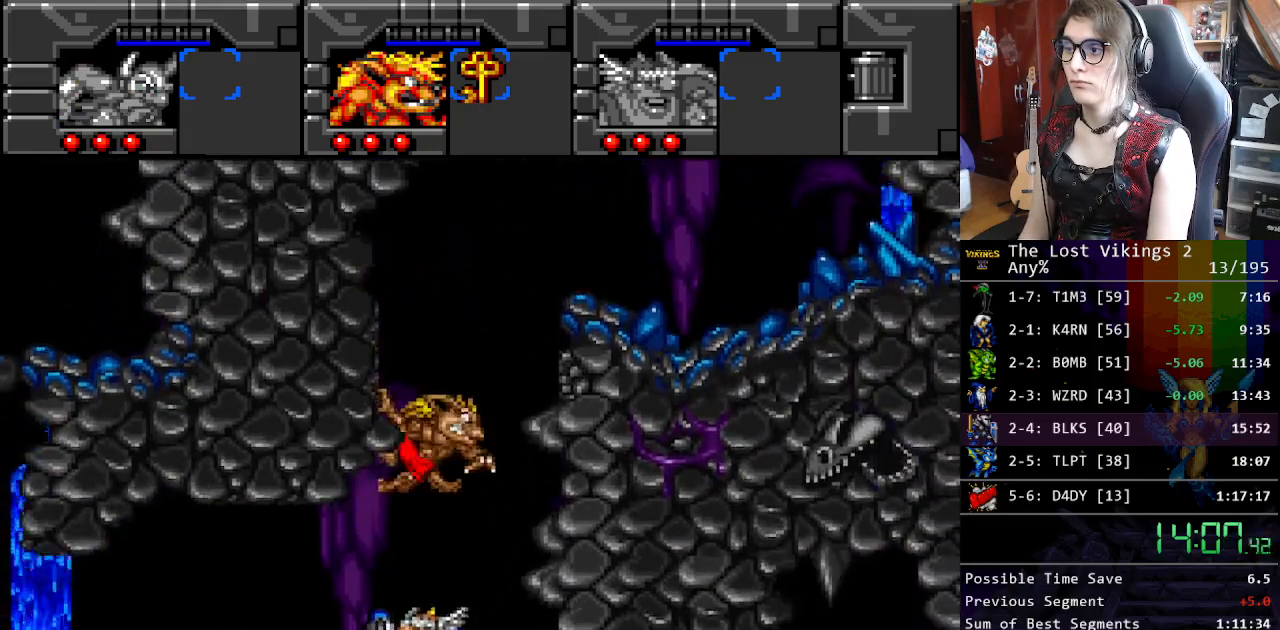
{"buttons": ["B", "DPAD_RIGHT"], "events": [[67, "L1", "up"], [234, "DPAD_RIGHT", "down"], [451, "B", "down"]]}
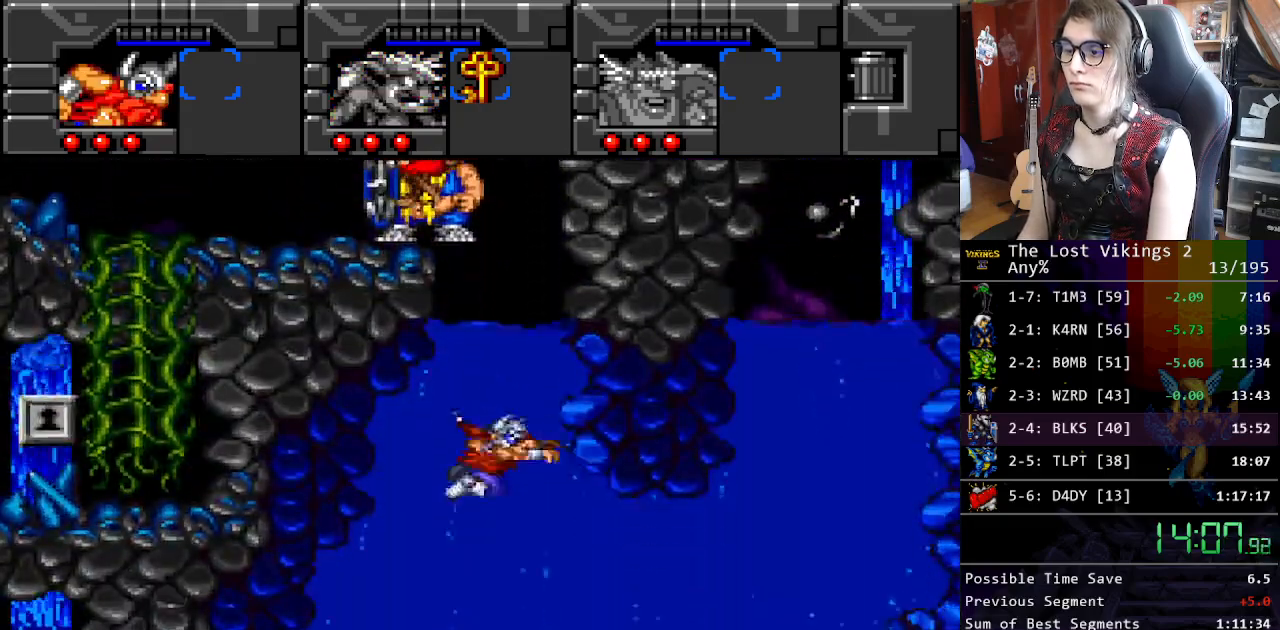
{"buttons": ["B", "DPAD_DOWN", "DPAD_RIGHT"], "events": [[83, "B", "up"], [134, "B", "down"], [134, "DPAD_DOWN", "down"], [167, "DPAD_RIGHT", "up"], [250, "B", "up"], [301, "B", "down"], [434, "B", "up"], [434, "DPAD_RIGHT", "down"], [484, "B", "down"]]}
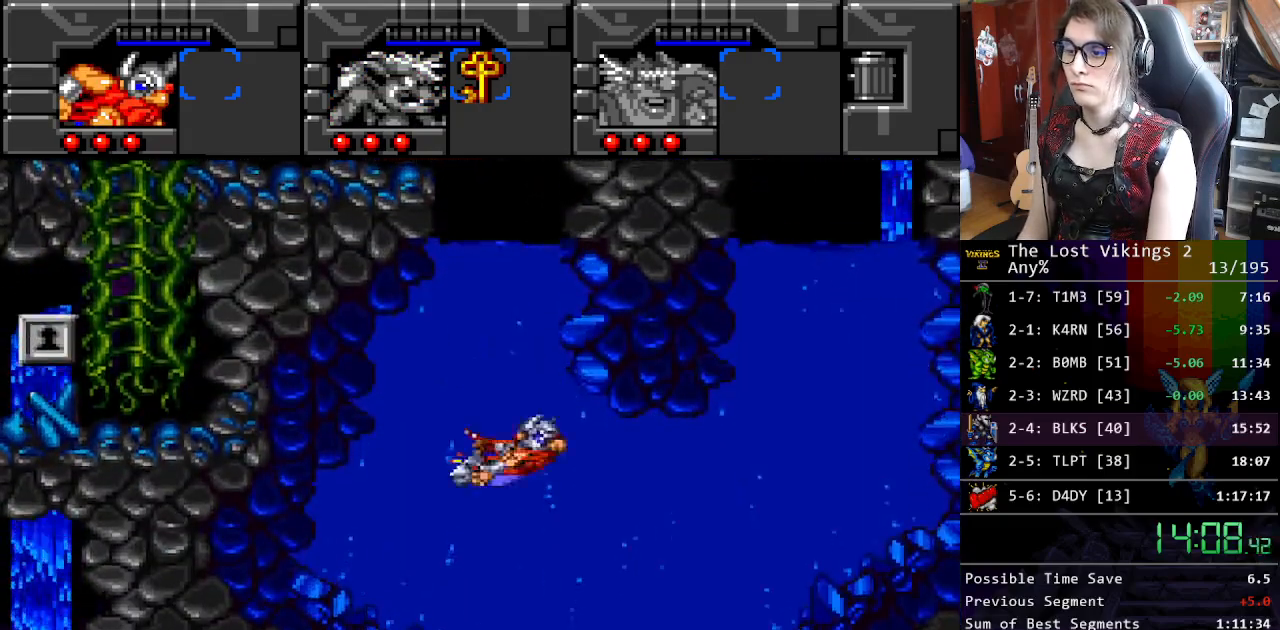
{"buttons": ["B", "DPAD_UP", "DPAD_RIGHT"], "events": [[17, "DPAD_DOWN", "up"], [100, "B", "up"], [150, "B", "down"], [217, "DPAD_UP", "down"], [251, "B", "up"], [317, "B", "down"], [418, "B", "up"], [468, "B", "down"]]}
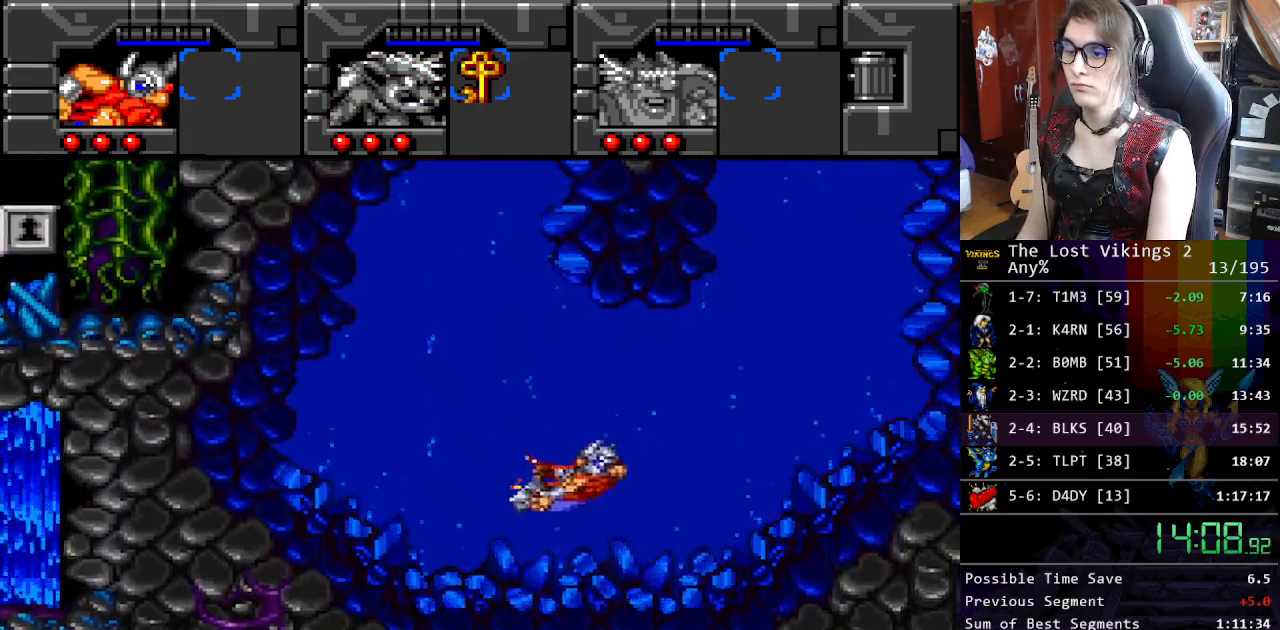
{"buttons": ["B", "DPAD_UP", "DPAD_RIGHT"], "events": [[67, "B", "up"], [67, "DPAD_RIGHT", "up"], [117, "B", "down"], [201, "B", "up"], [284, "B", "down"], [384, "B", "up"], [435, "B", "down"], [451, "DPAD_RIGHT", "down"]]}
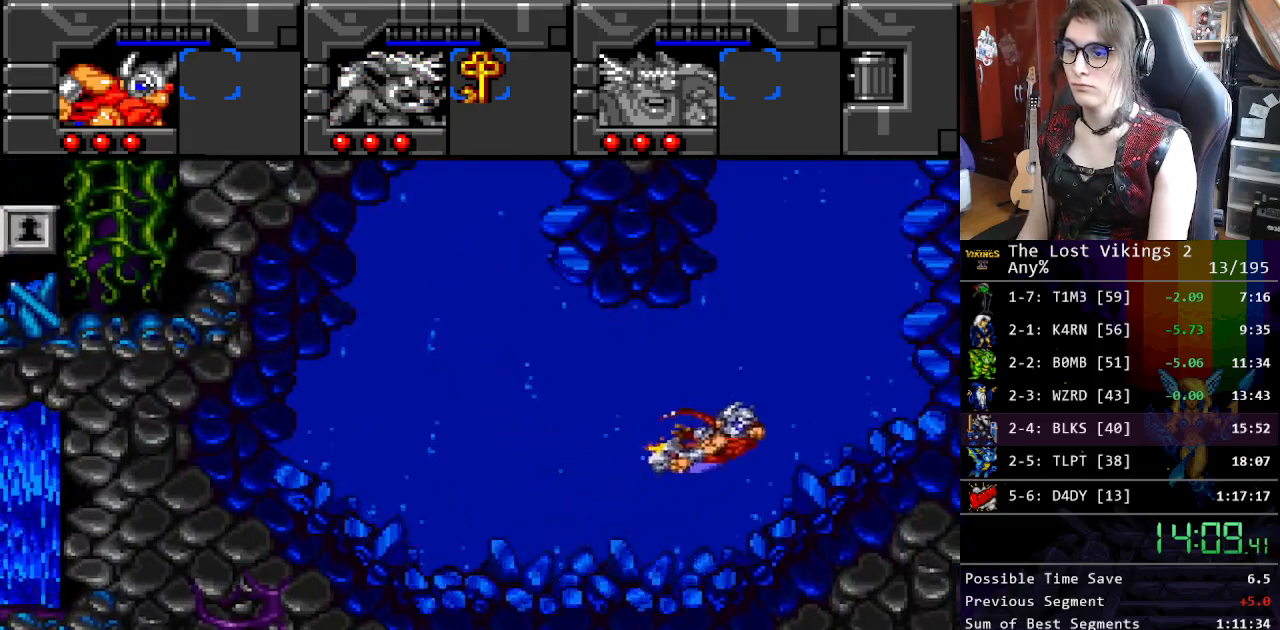
{"buttons": ["DPAD_UP"], "events": [[33, "B", "up"], [117, "B", "down"], [183, "B", "up"], [217, "DPAD_RIGHT", "up"], [267, "B", "down"], [334, "B", "up"], [434, "B", "down"], [484, "B", "up"]]}
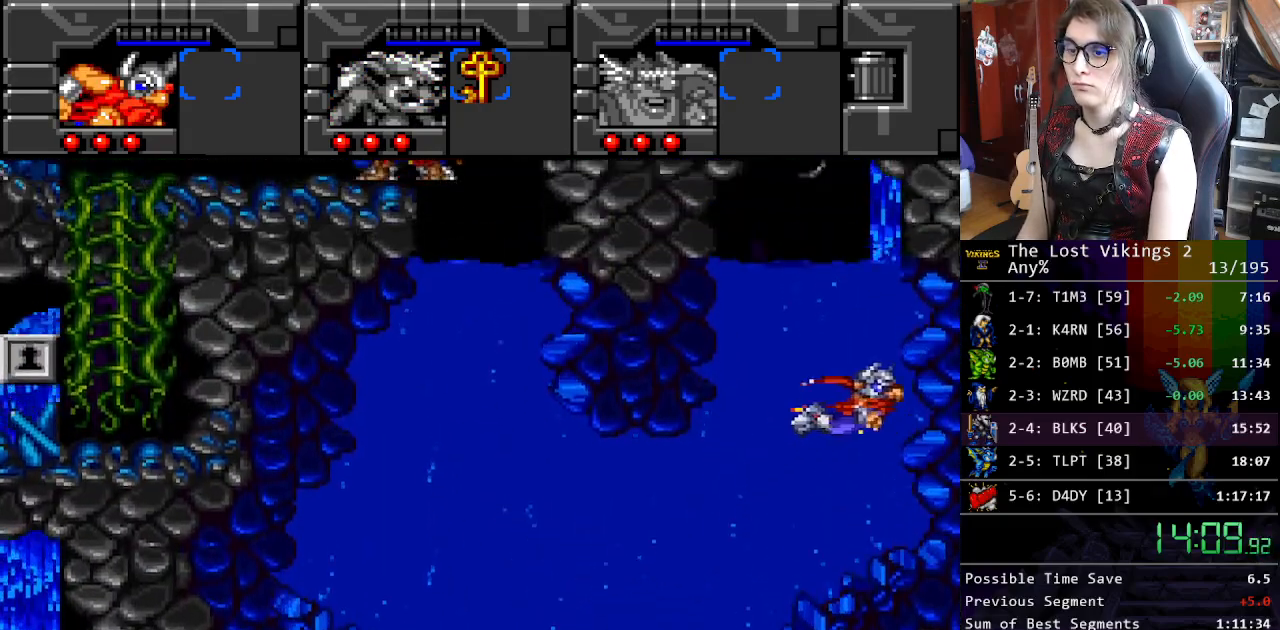
{"buttons": ["DPAD_UP", "DPAD_LEFT"], "events": [[83, "B", "down"], [134, "B", "up"], [200, "DPAD_LEFT", "down"]]}
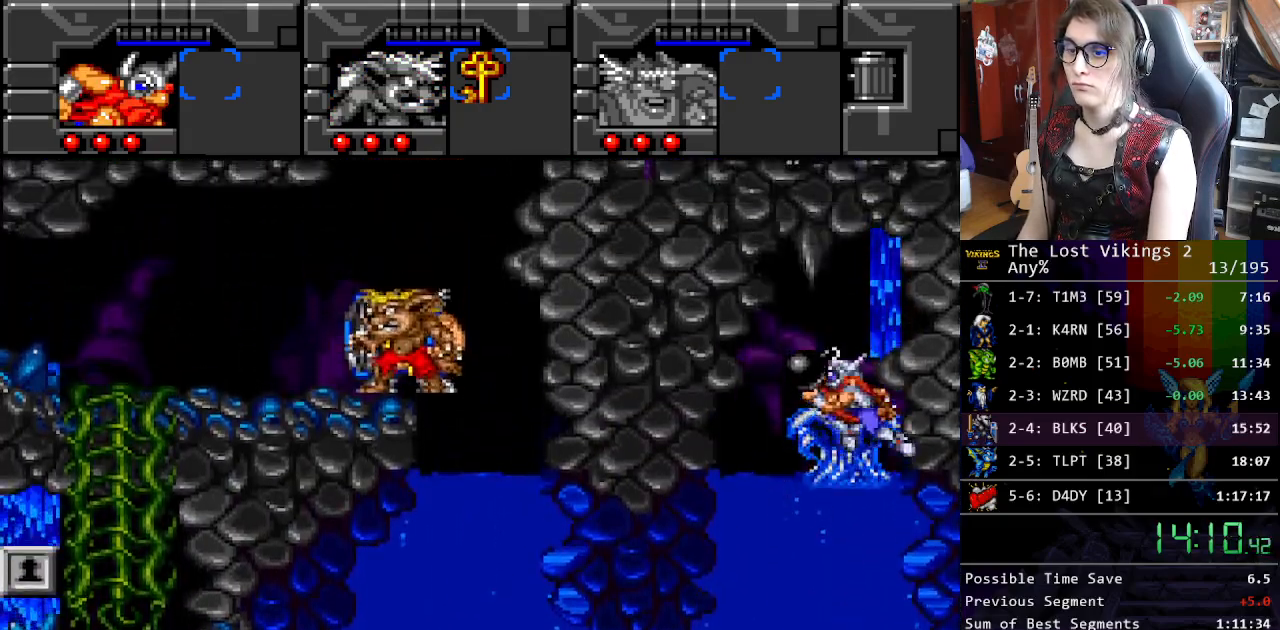
{"buttons": [], "events": [[100, "DPAD_UP", "up"], [251, "DPAD_LEFT", "up"]]}
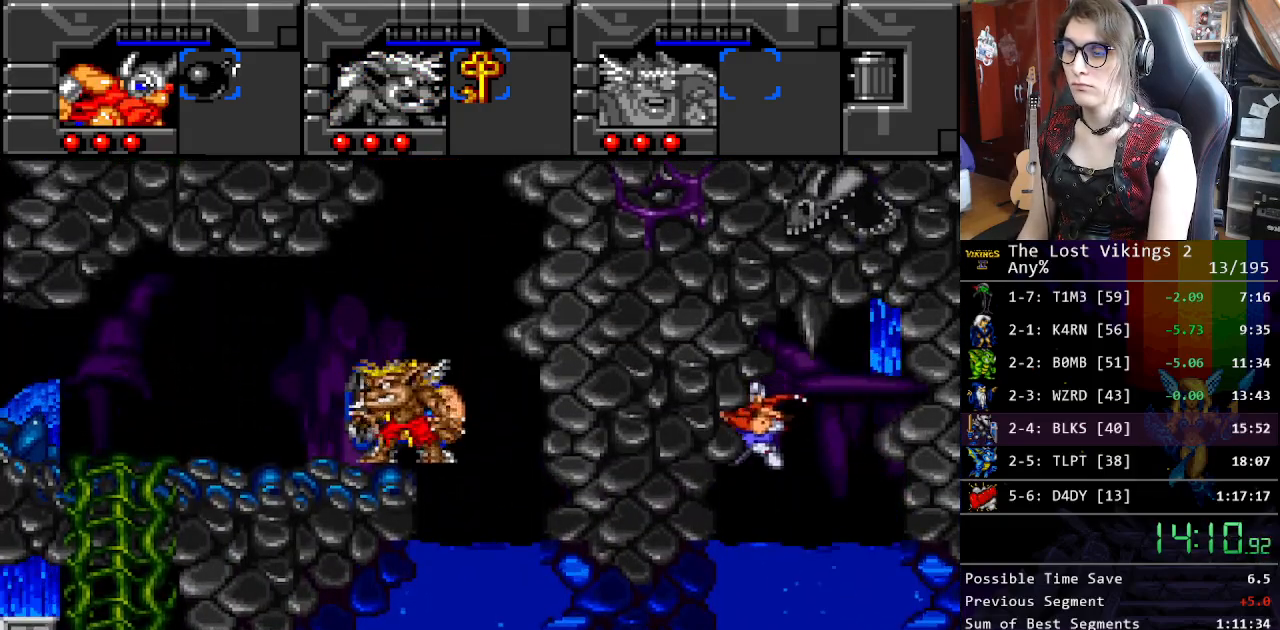
{"buttons": ["DPAD_DOWN"], "events": [[251, "DPAD_DOWN", "down"], [251, "DPAD_RIGHT", "down"], [318, "DPAD_RIGHT", "up"]]}